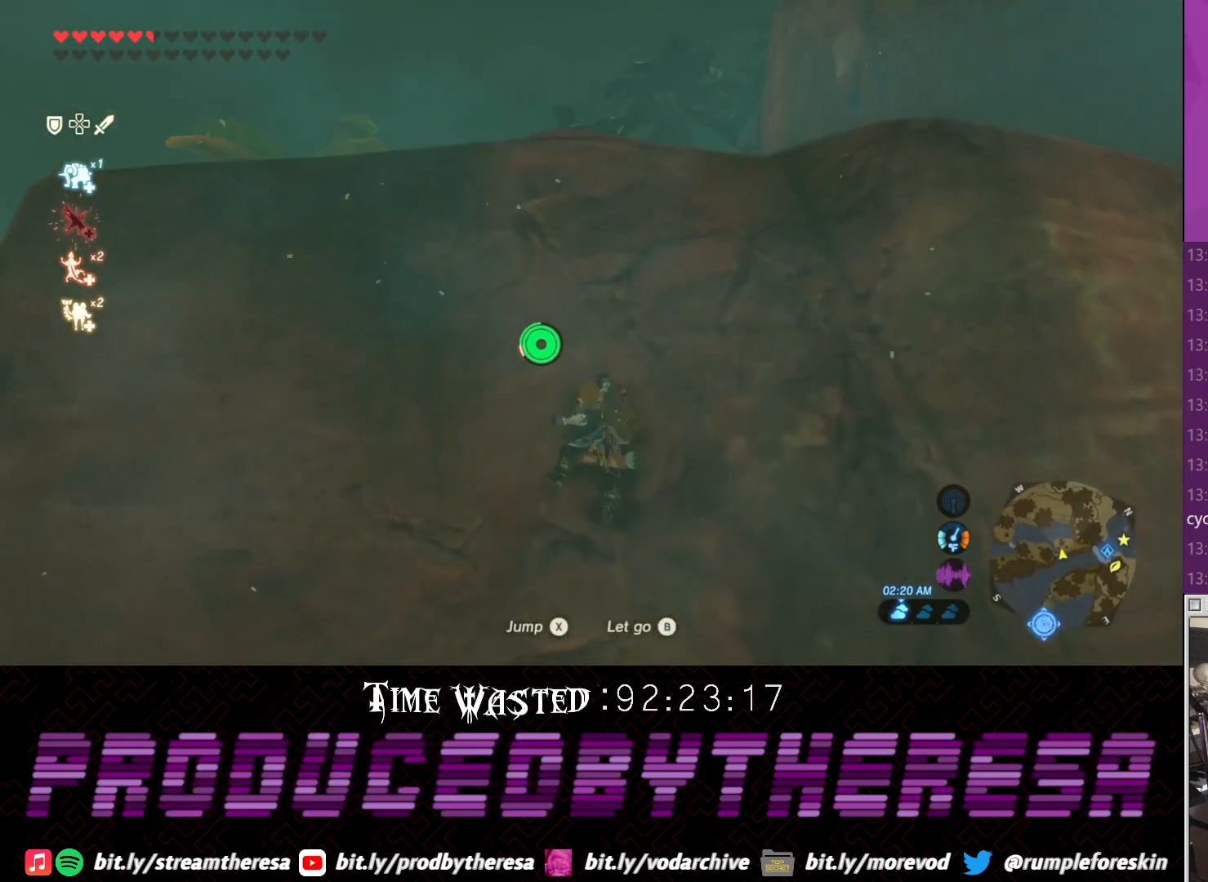
Gameplay with a controller (PlayStation layout); each line is a JSON object with the inputs held at the frame after it. "events" lists button and stick changes between this image and that frame as [ms after this image, input, new state], when the widget could be followed in between.
{"buttons": ["TRIANGLE"], "left_stick": "up", "right_stick": "center", "events": [[33, "TRIANGLE", "up"], [100, "TRIANGLE", "down"], [183, "TRIANGLE", "up"], [283, "TRIANGLE", "down"]]}
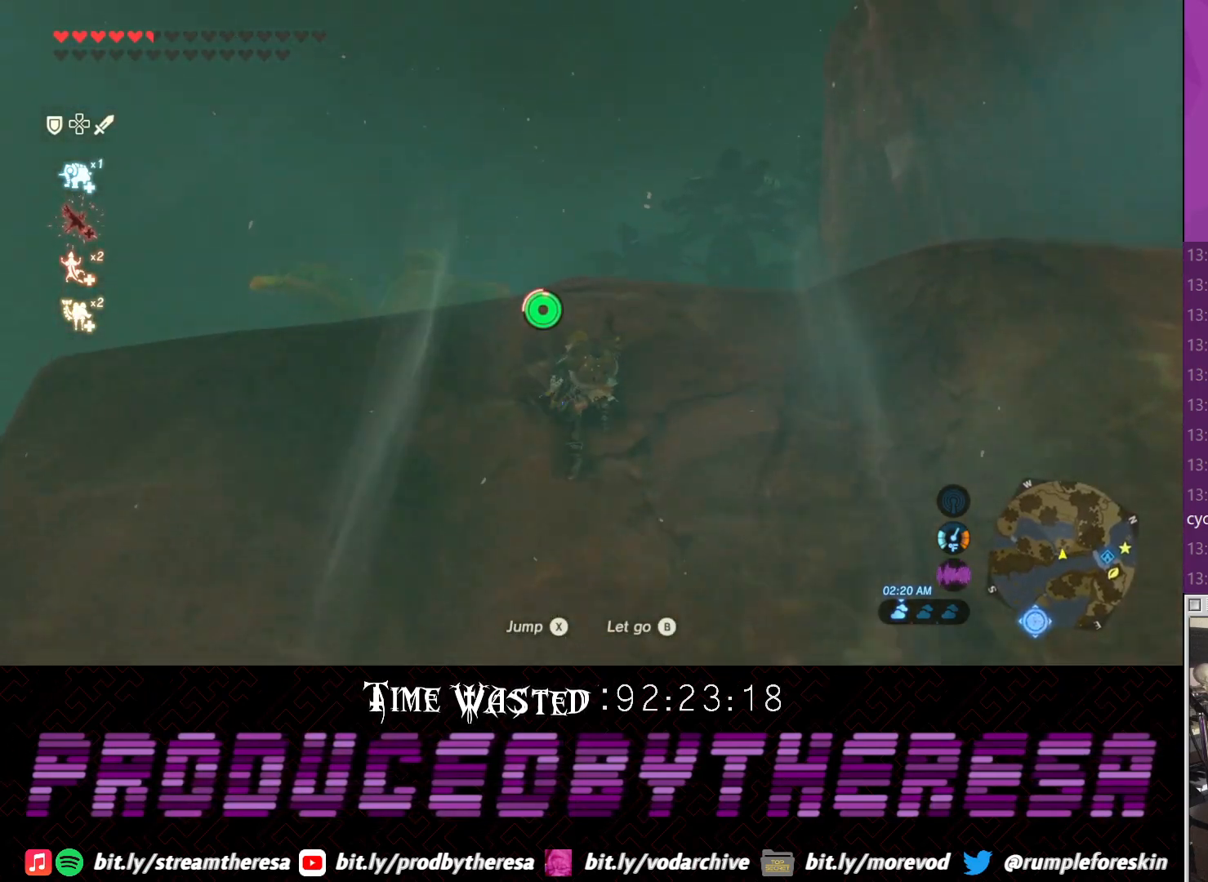
{"buttons": [], "left_stick": "up", "right_stick": "up", "events": [[67, "TRIANGLE", "up"], [233, "right_stick", "up"]]}
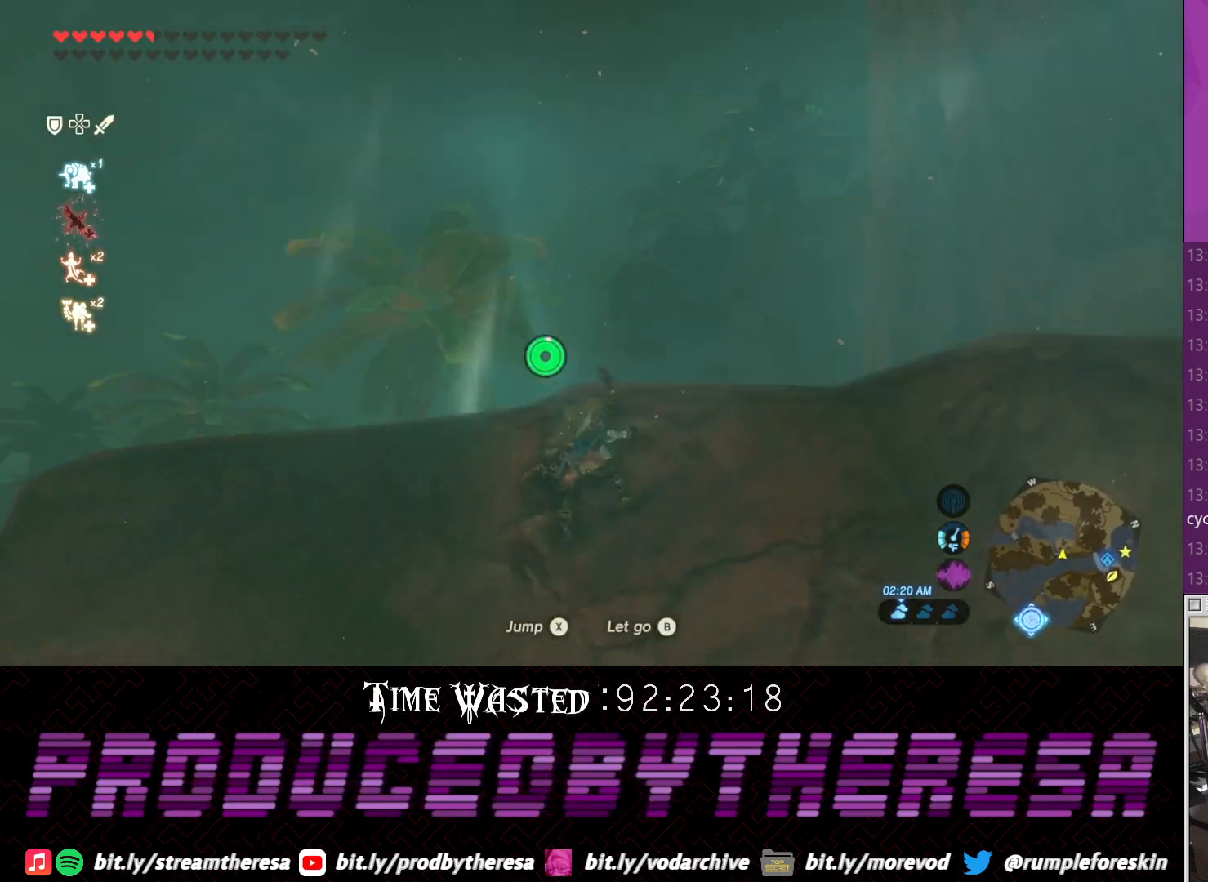
{"buttons": [], "left_stick": "up", "right_stick": "up", "events": []}
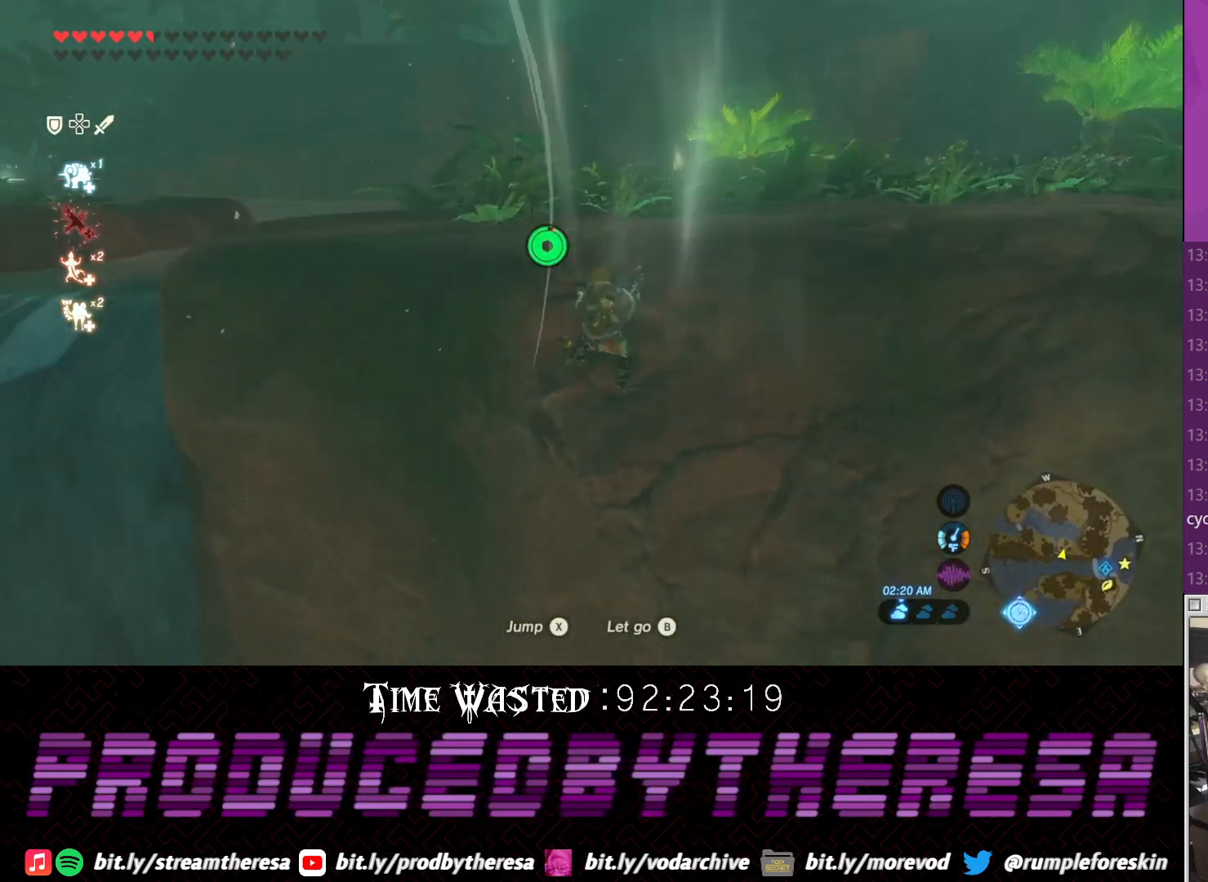
{"buttons": [], "left_stick": "up", "right_stick": "down-right", "events": [[250, "right_stick", "center"], [383, "right_stick", "down-right"]]}
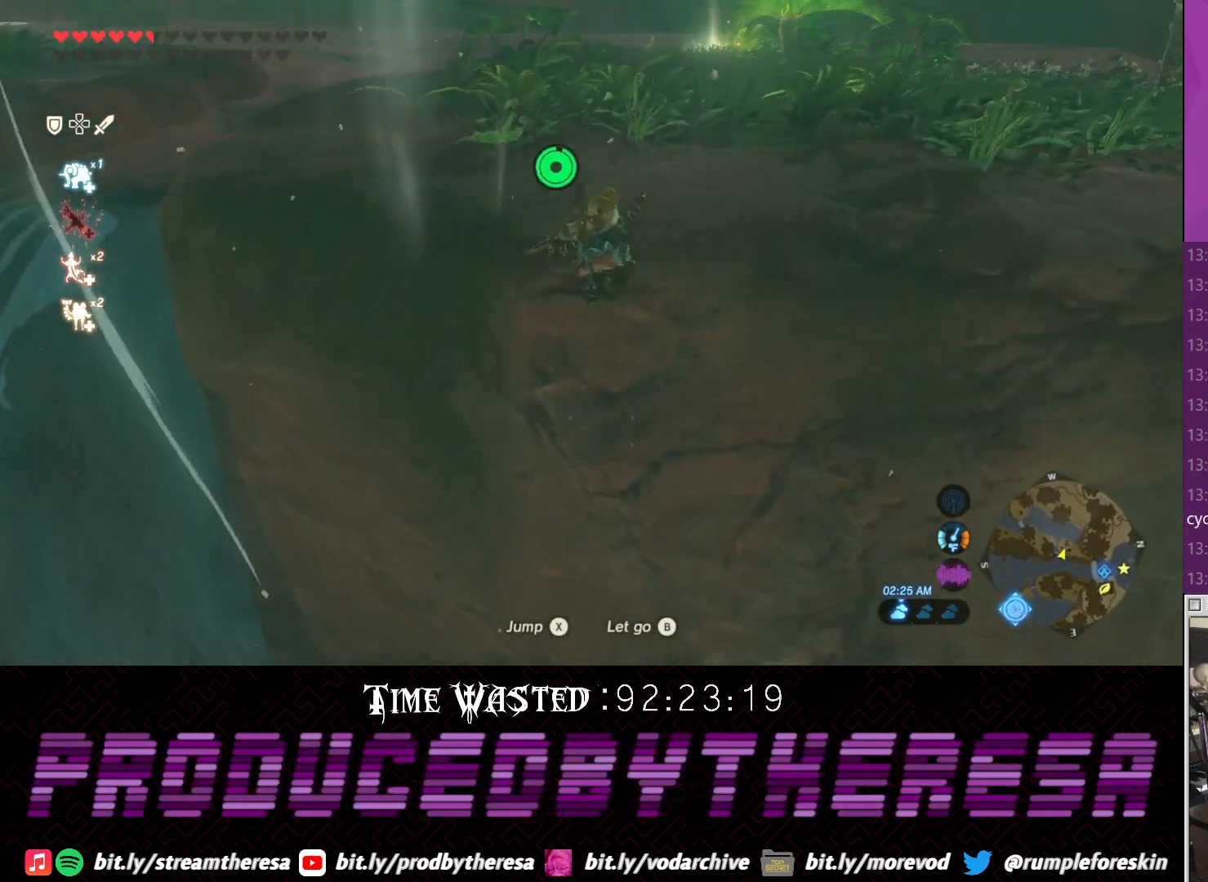
{"buttons": ["CROSS"], "left_stick": "up", "right_stick": "center", "events": [[83, "right_stick", "center"], [333, "CROSS", "down"]]}
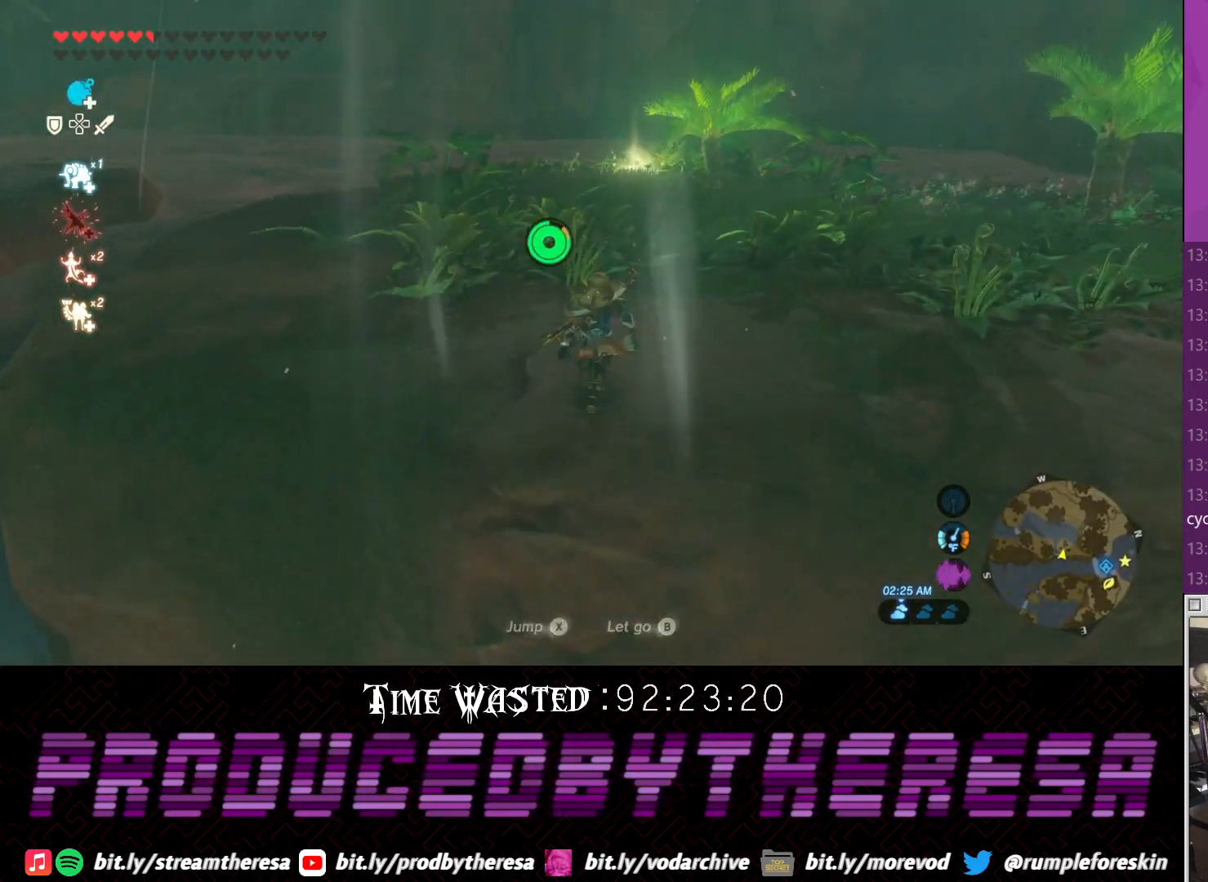
{"buttons": ["CROSS"], "left_stick": "up", "right_stick": "center", "events": []}
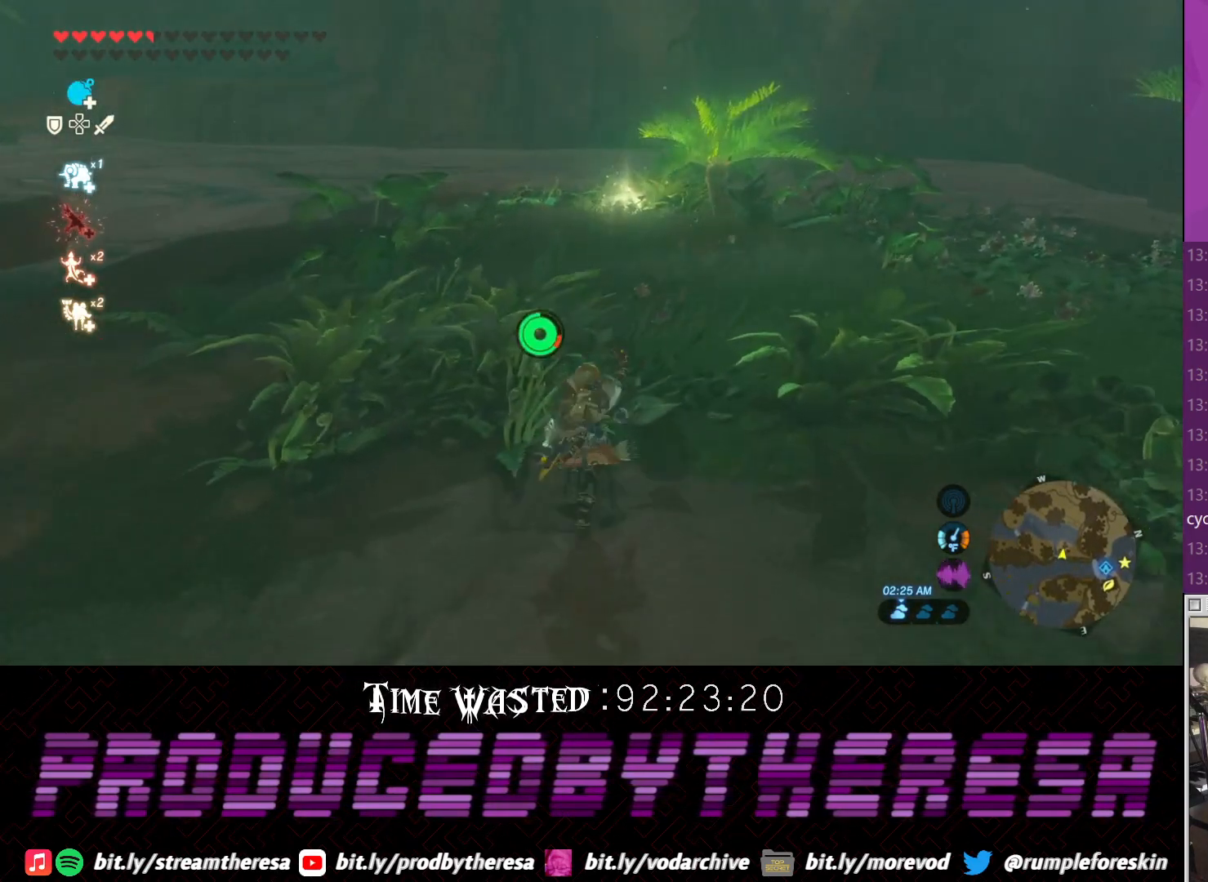
{"buttons": ["CROSS"], "left_stick": "up", "right_stick": "center", "events": []}
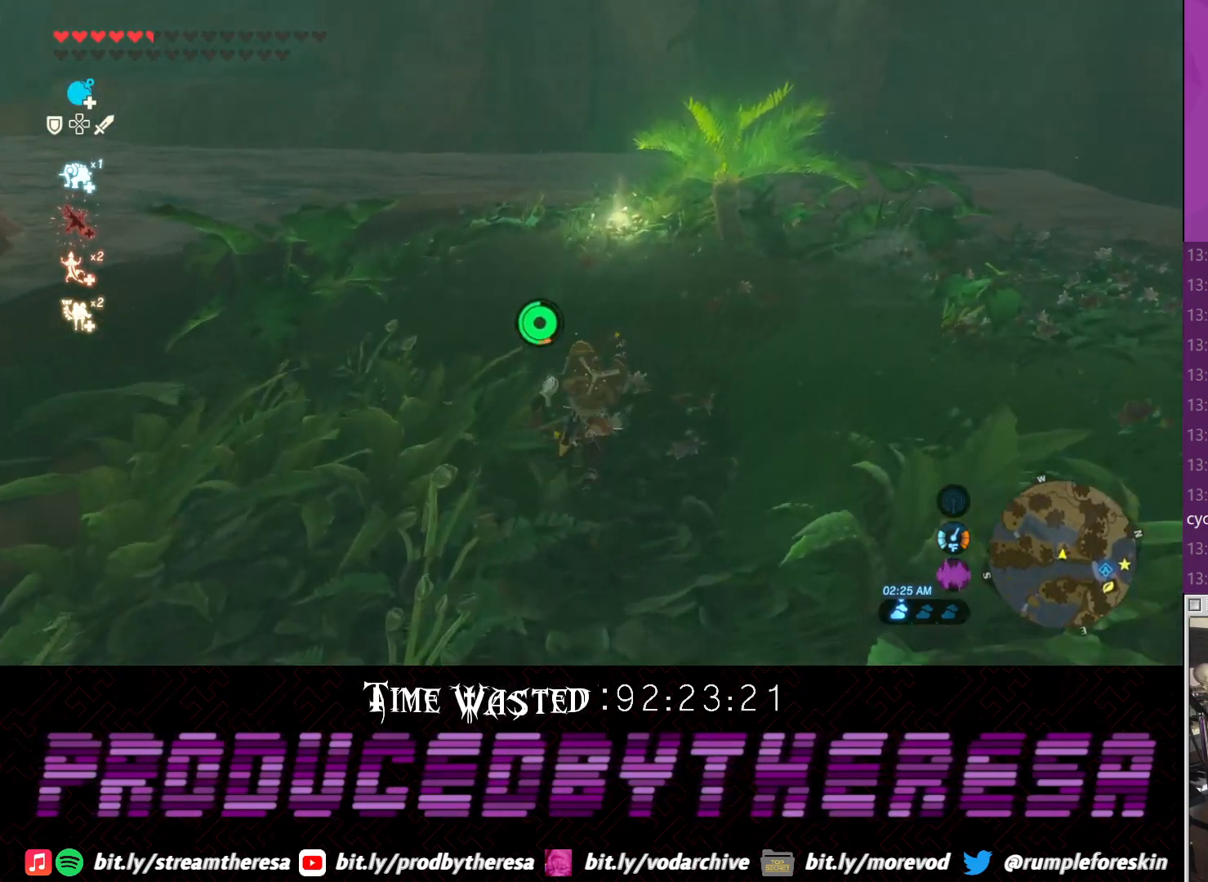
{"buttons": [], "left_stick": "up", "right_stick": "right", "events": [[50, "CROSS", "up"], [283, "right_stick", "right"]]}
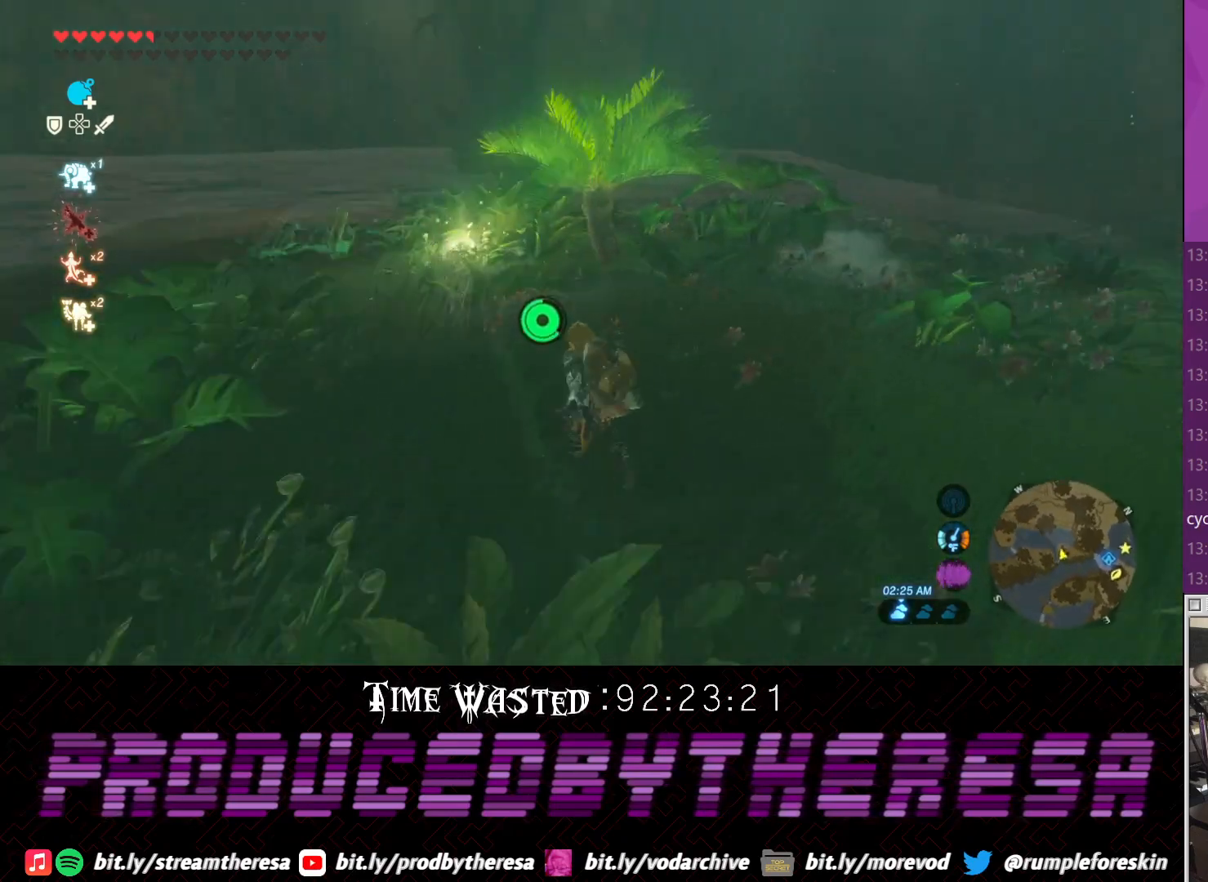
{"buttons": ["CROSS"], "left_stick": "up-left", "right_stick": "center", "events": [[33, "right_stick", "center"], [183, "CROSS", "down"], [233, "left_stick", "up-left"]]}
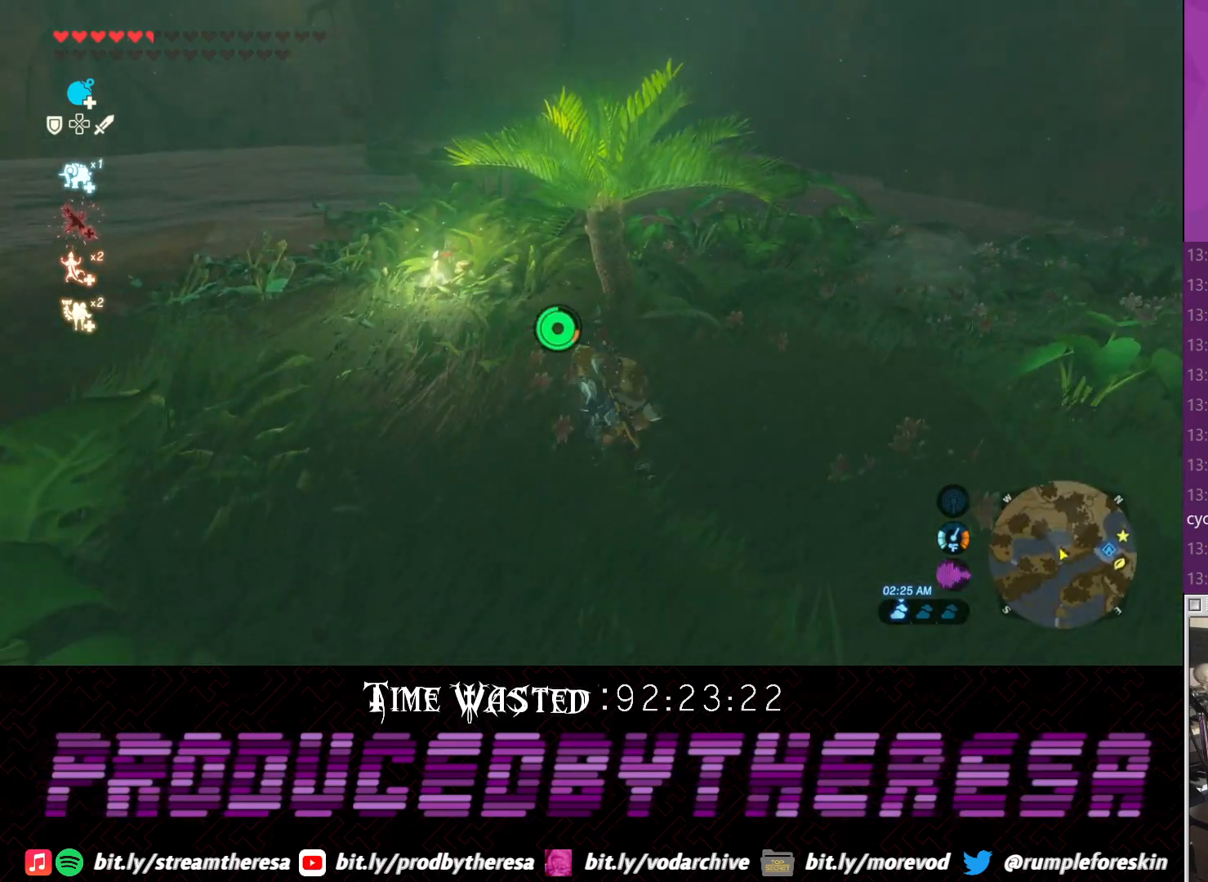
{"buttons": [], "left_stick": "up-left", "right_stick": "center", "events": [[467, "CROSS", "up"]]}
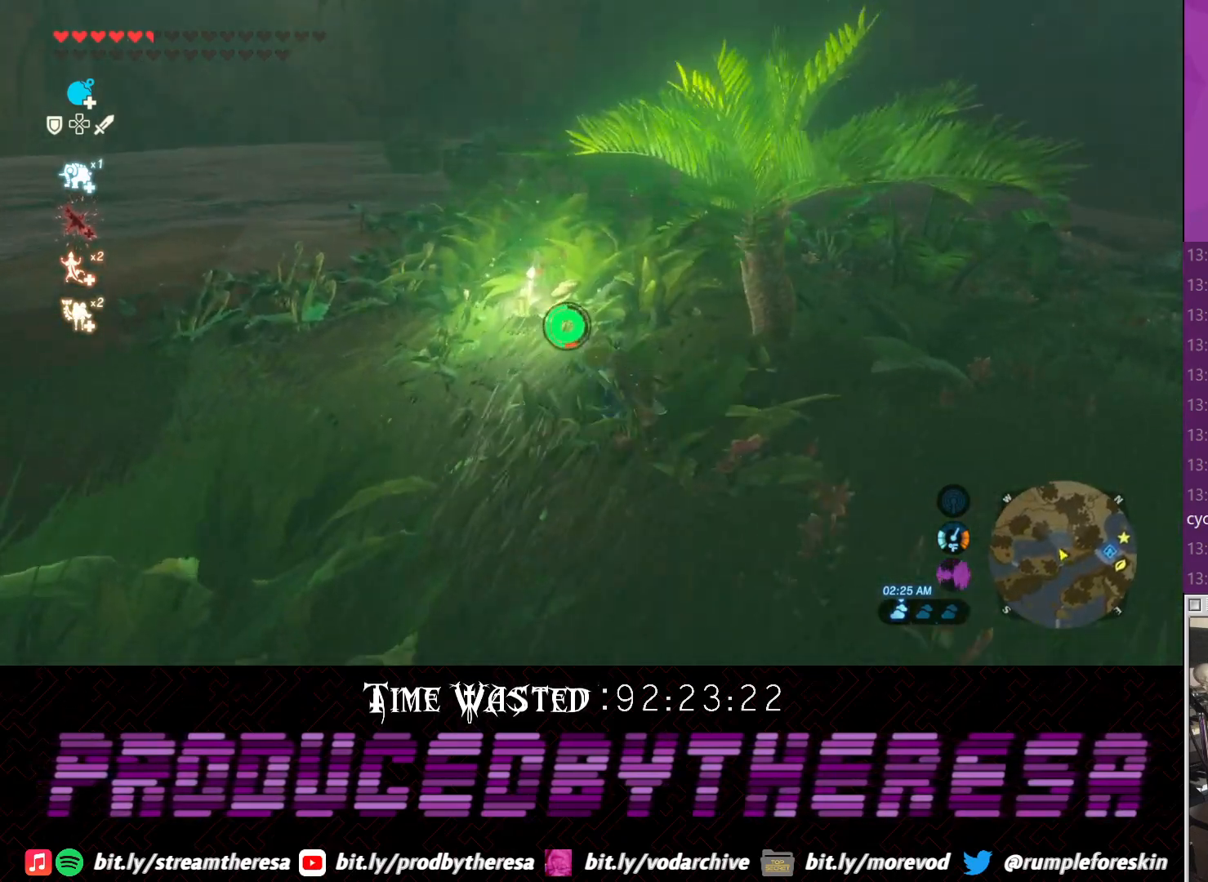
{"buttons": [], "left_stick": "down-right", "right_stick": "center", "events": [[67, "left_stick", "up"], [150, "CIRCLE", "down"], [267, "CIRCLE", "up"], [333, "CIRCLE", "down"], [400, "CIRCLE", "up"], [433, "left_stick", "down-right"]]}
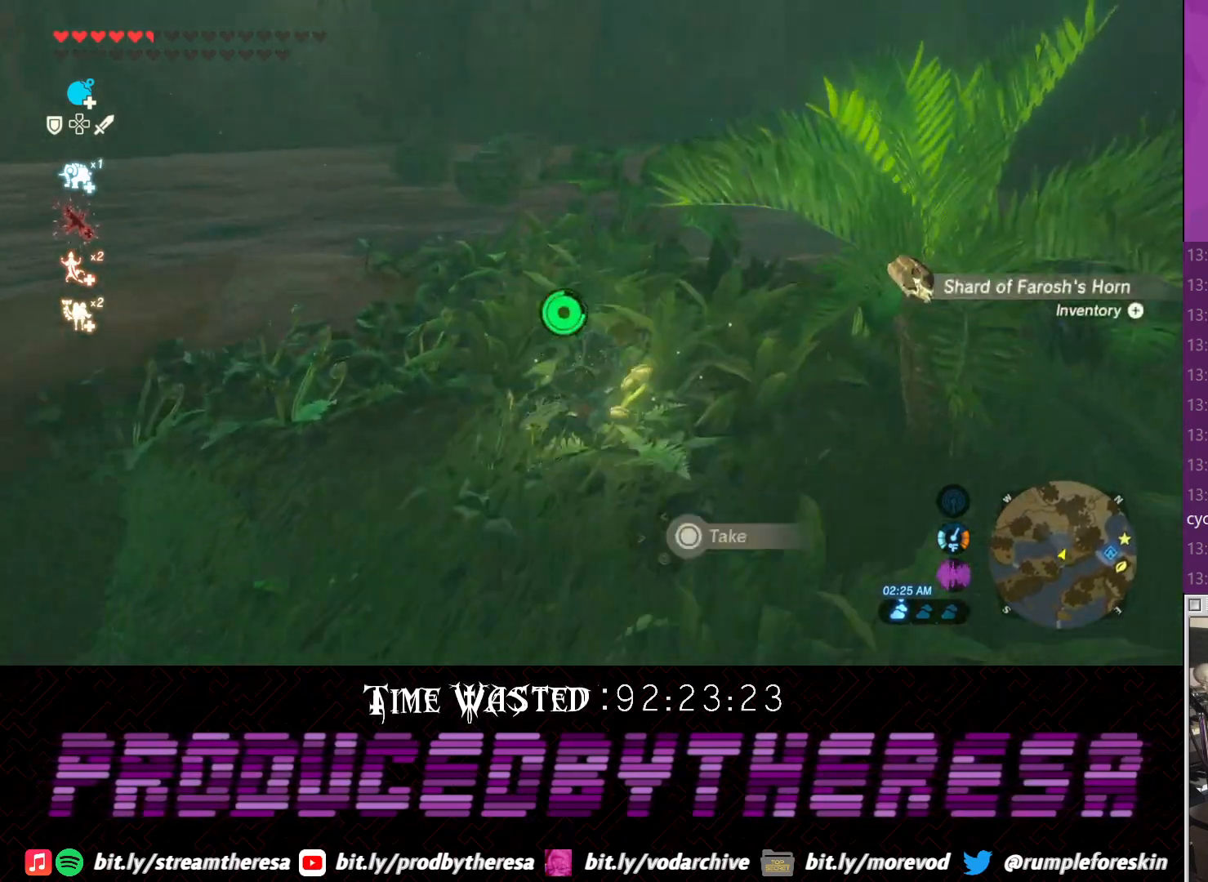
{"buttons": [], "left_stick": "right", "right_stick": "right", "events": [[67, "right_stick", "right"], [383, "left_stick", "right"]]}
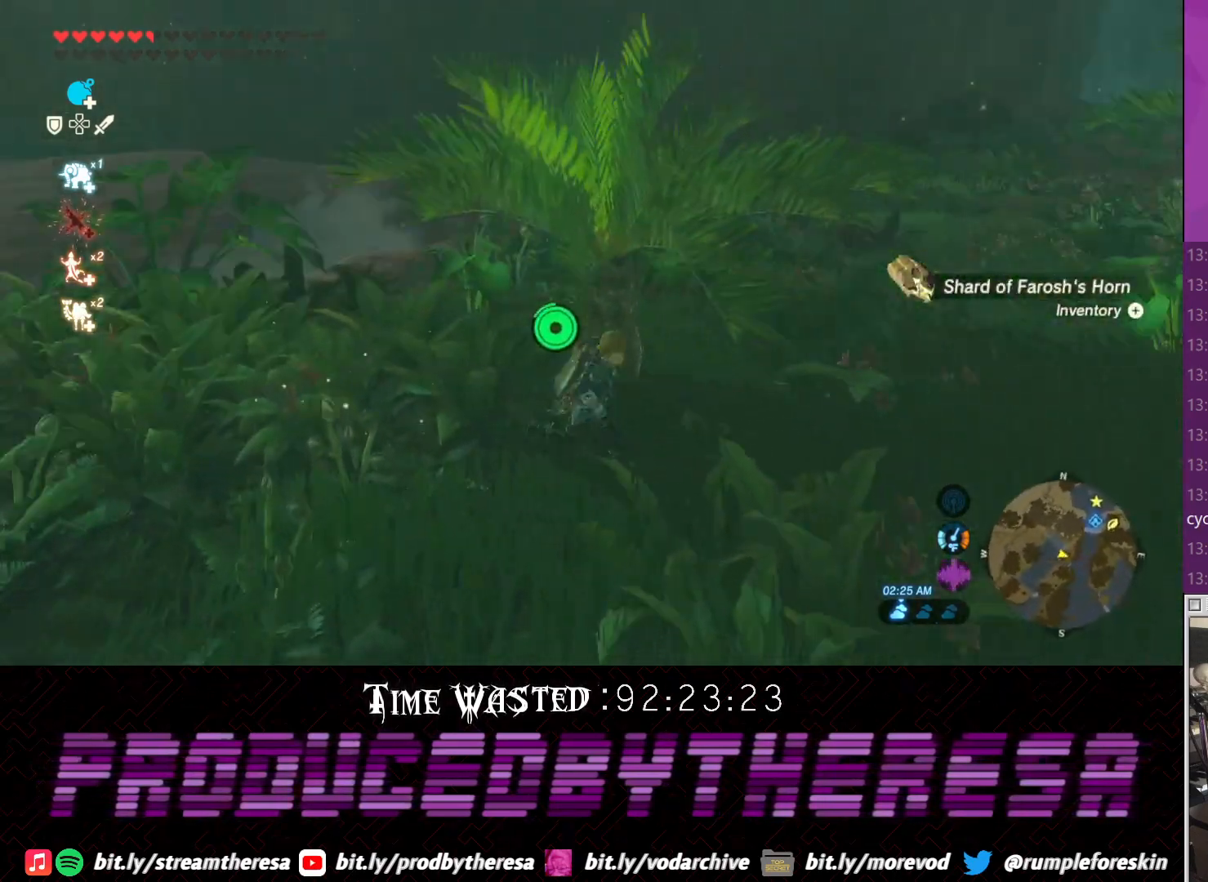
{"buttons": [], "left_stick": "up-right", "right_stick": "right", "events": [[200, "left_stick", "up-right"]]}
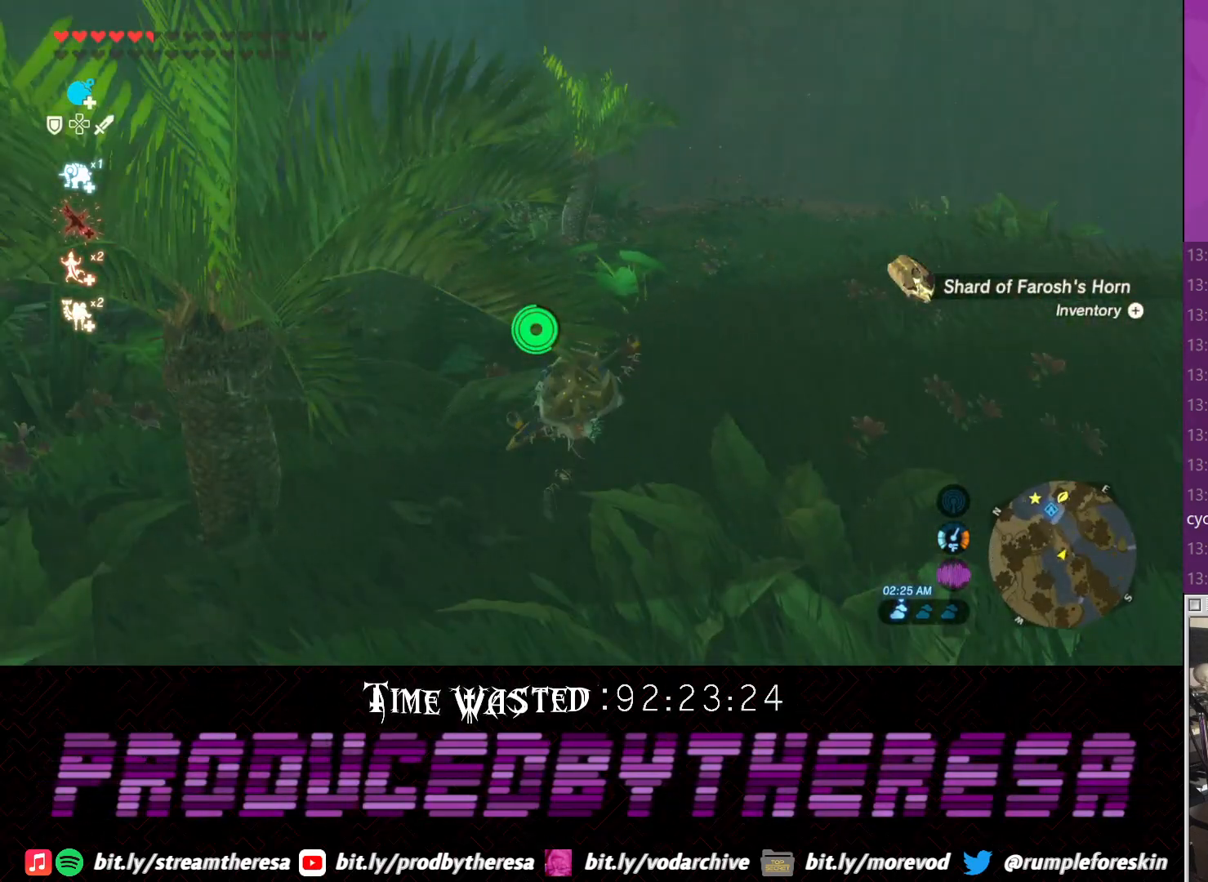
{"buttons": ["CROSS"], "left_stick": "up", "right_stick": "center", "events": [[33, "left_stick", "up"], [150, "right_stick", "center"], [283, "CROSS", "down"]]}
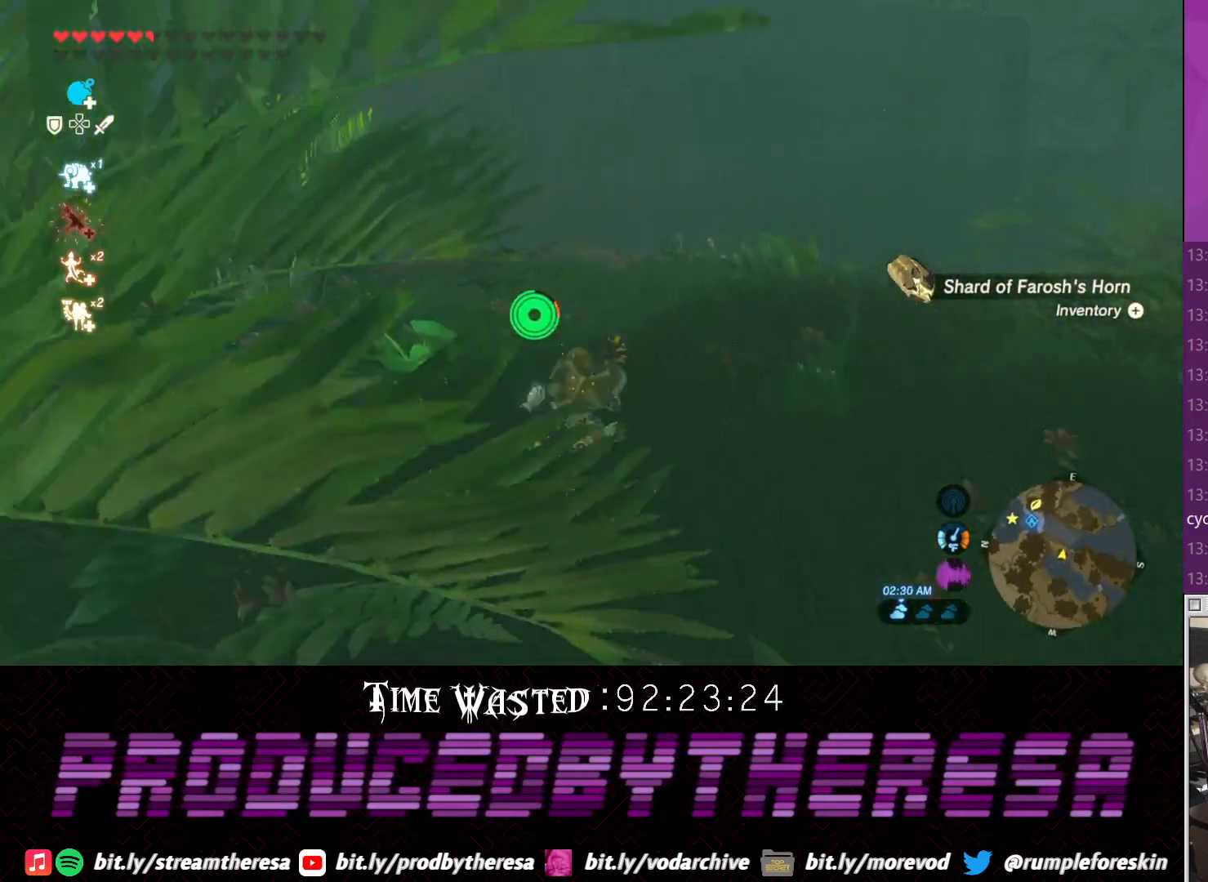
{"buttons": [], "left_stick": "up", "right_stick": "up-right", "events": [[167, "CROSS", "up"], [417, "right_stick", "up-right"]]}
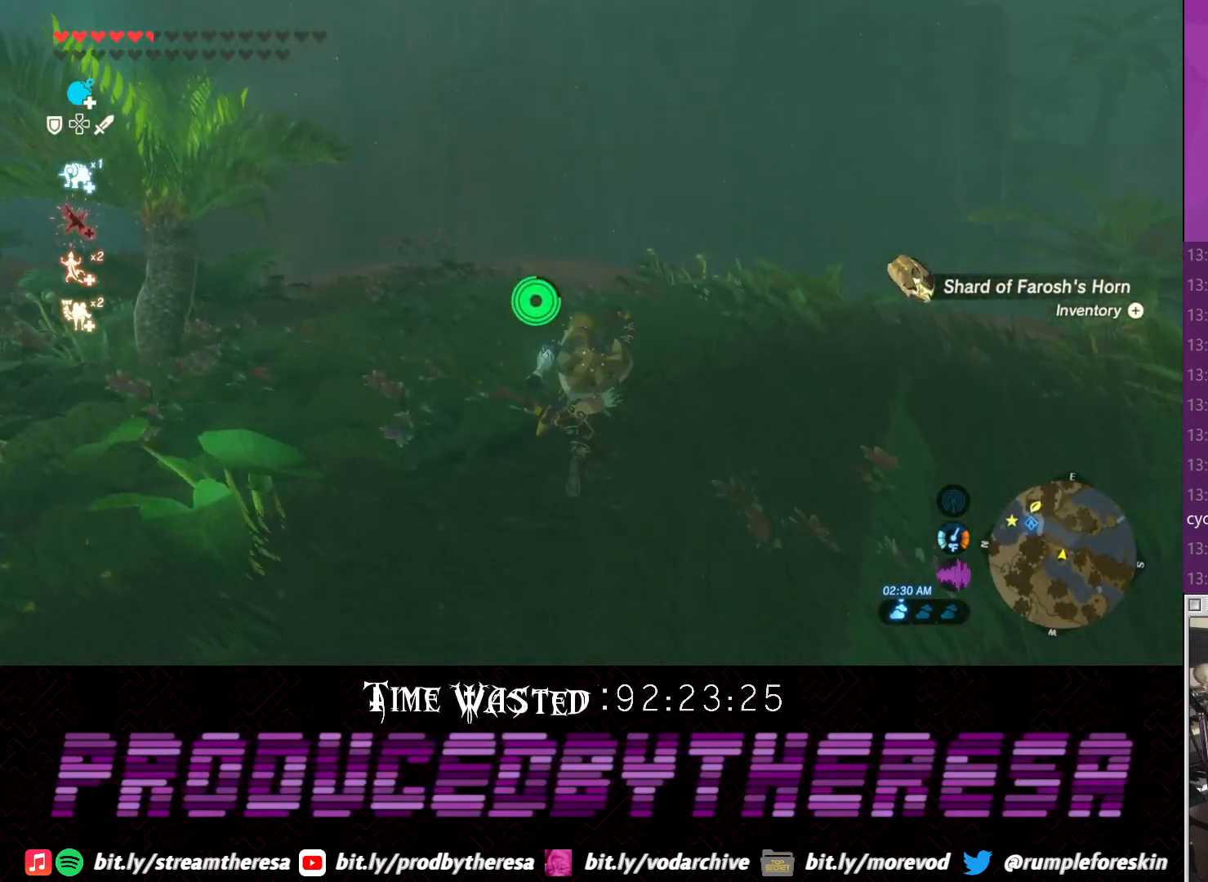
{"buttons": ["CROSS"], "left_stick": "up", "right_stick": "center", "events": [[100, "right_stick", "center"], [183, "CROSS", "down"]]}
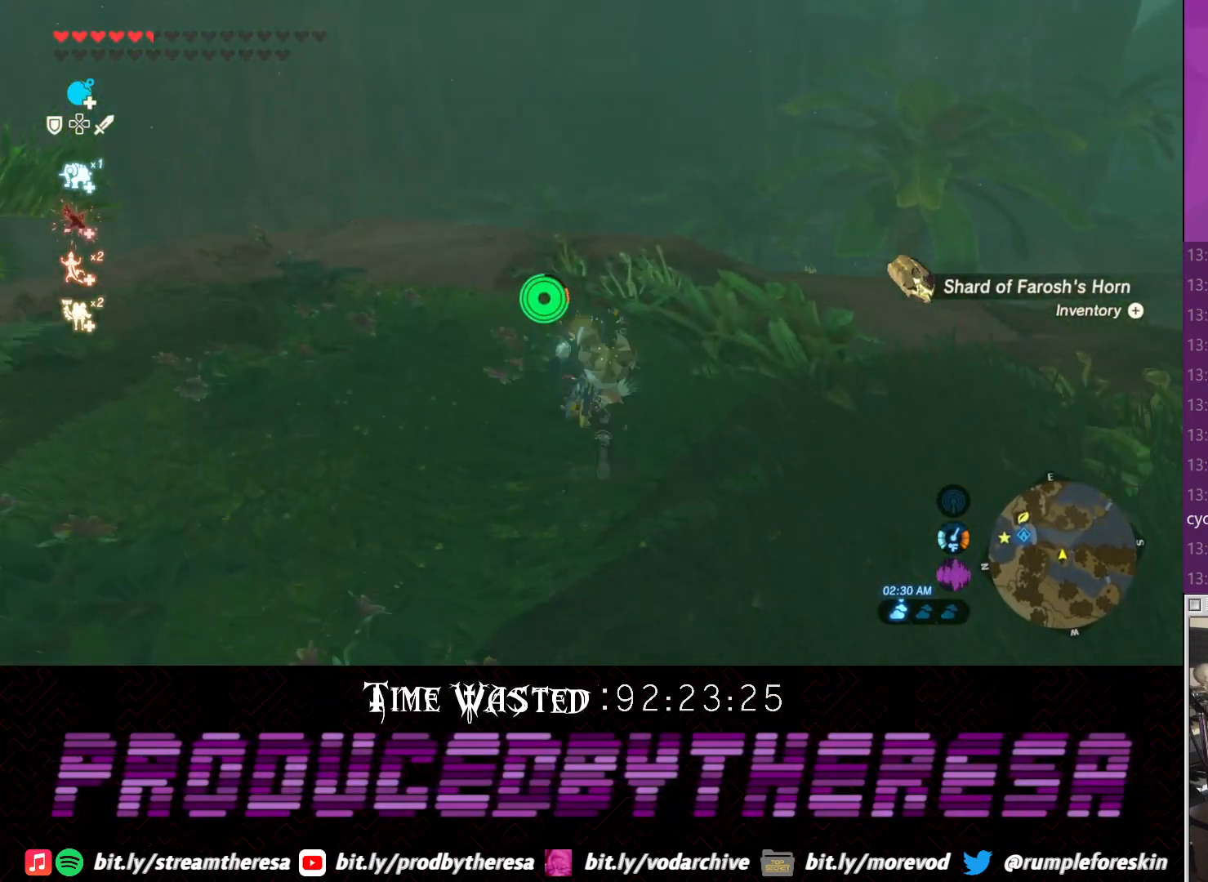
{"buttons": [], "left_stick": "up", "right_stick": "up-right", "events": [[283, "CROSS", "up"], [450, "right_stick", "up-right"]]}
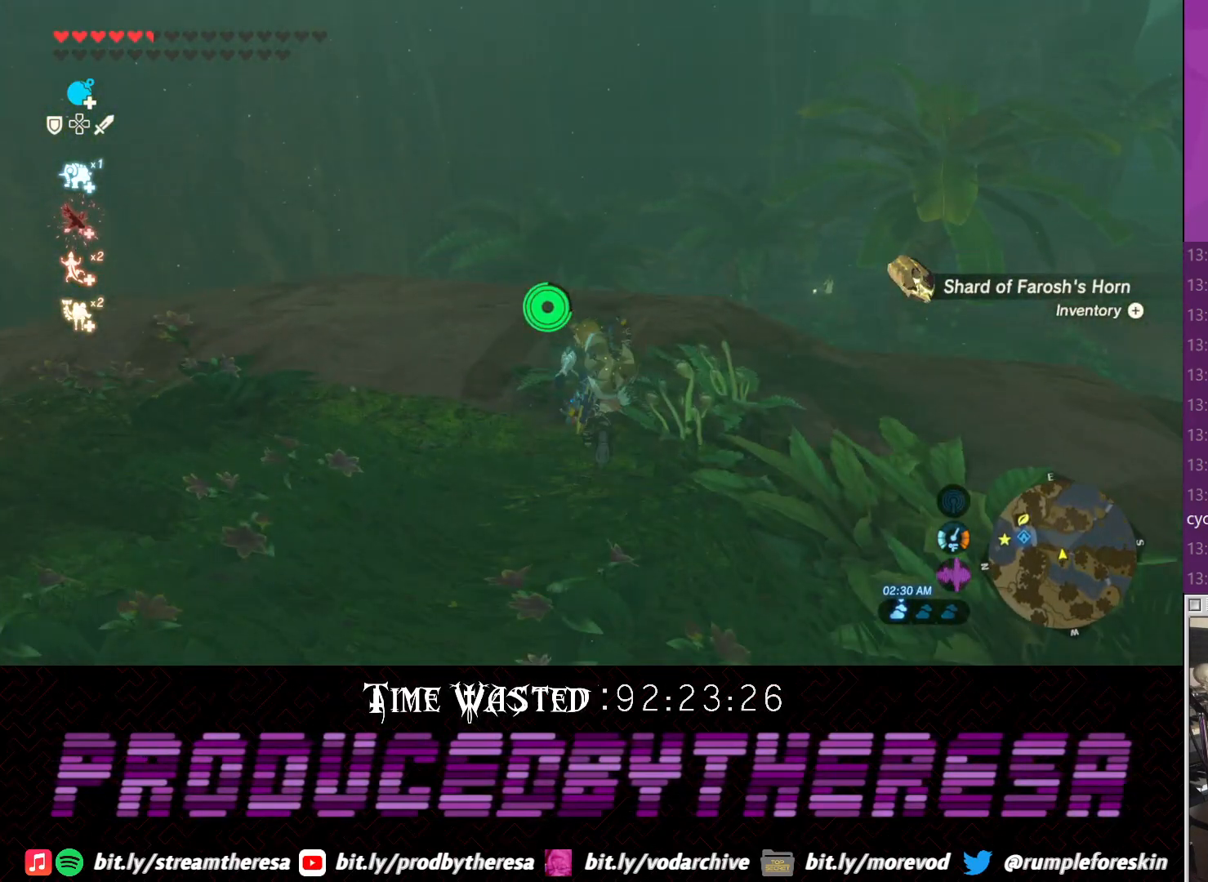
{"buttons": ["CROSS"], "left_stick": "up", "right_stick": "center", "events": [[250, "right_stick", "center"], [350, "CROSS", "down"]]}
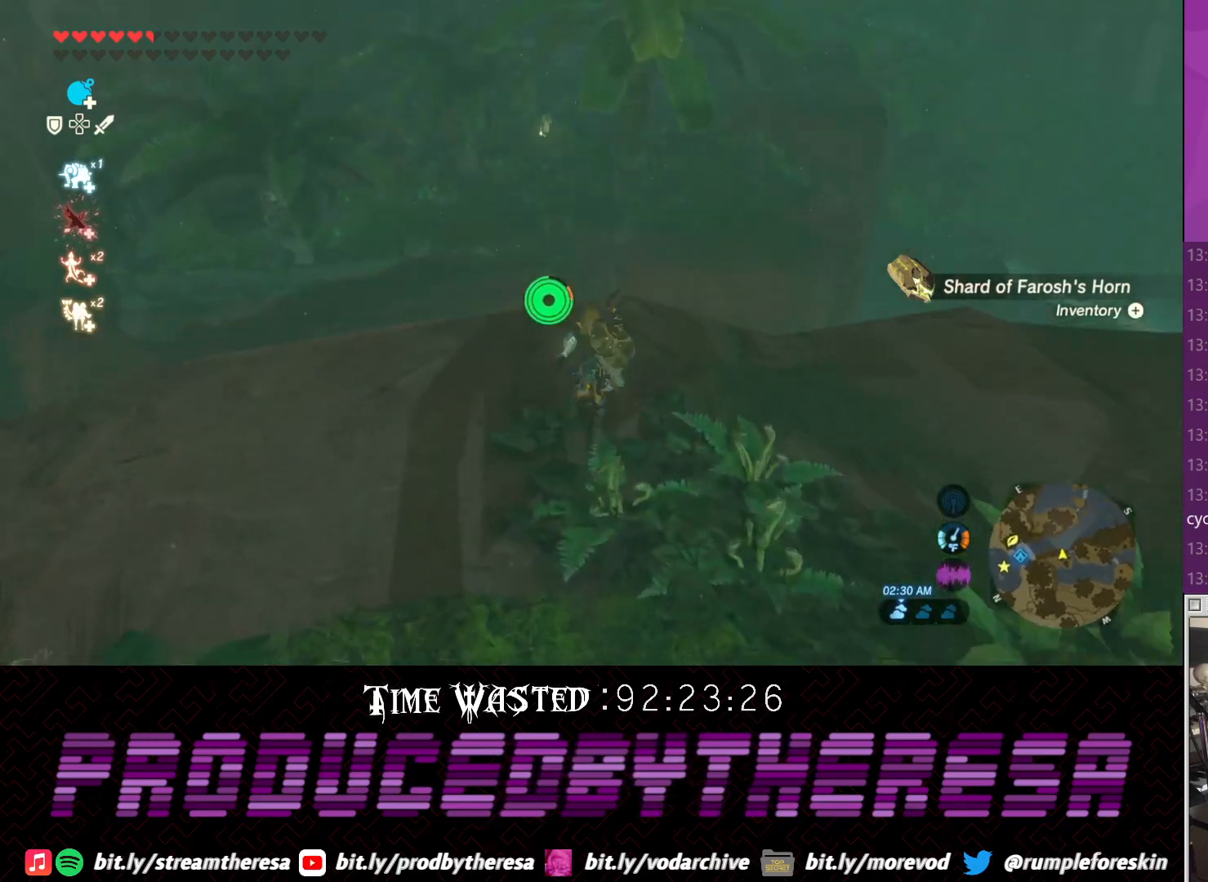
{"buttons": [], "left_stick": "up", "right_stick": "center"}